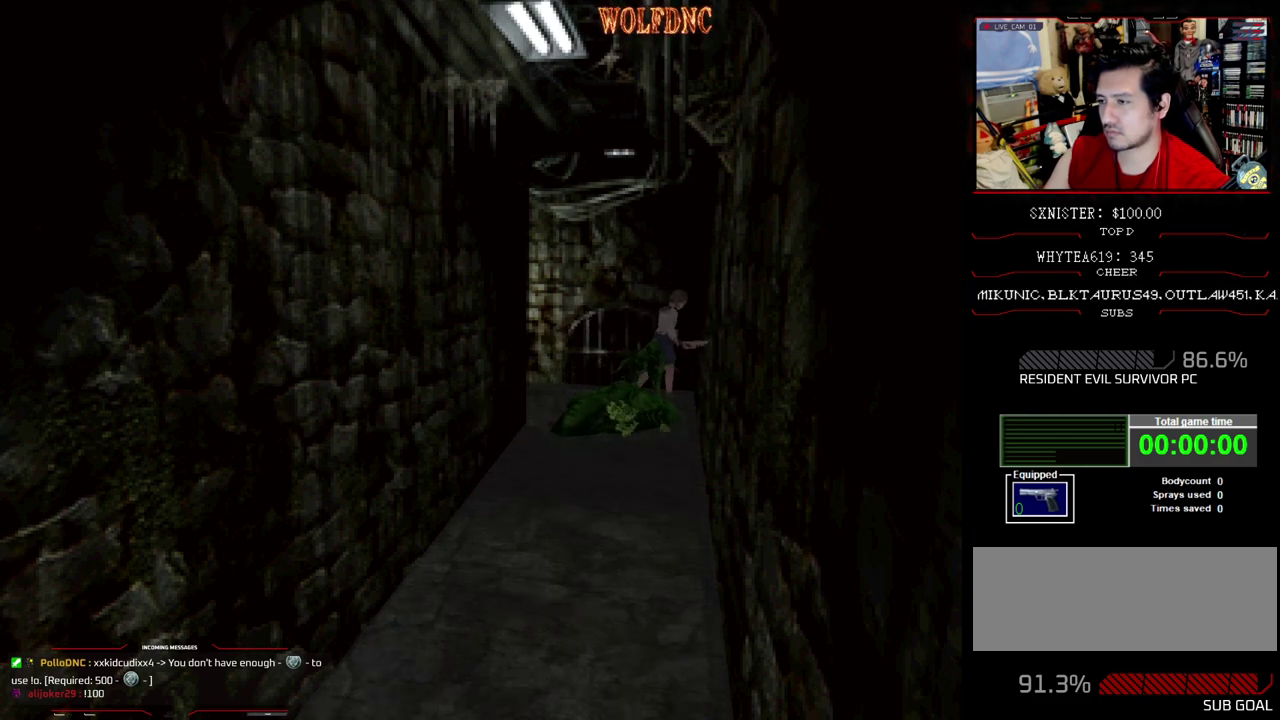
Gameplay with a controller (PlayStation layout); each line is a JSON object with the inputs held at the frame after it. "events" lists button and stick changes between this image and that frame as [ms after this image, input, new state], when the widget could be followed in between. Not read: L3 R3.
{"buttons": ["DPAD_UP"], "events": [[50, "SQUARE", "up"], [100, "SQUARE", "down"], [233, "SQUARE", "up"], [283, "SQUARE", "down"], [467, "SQUARE", "up"]]}
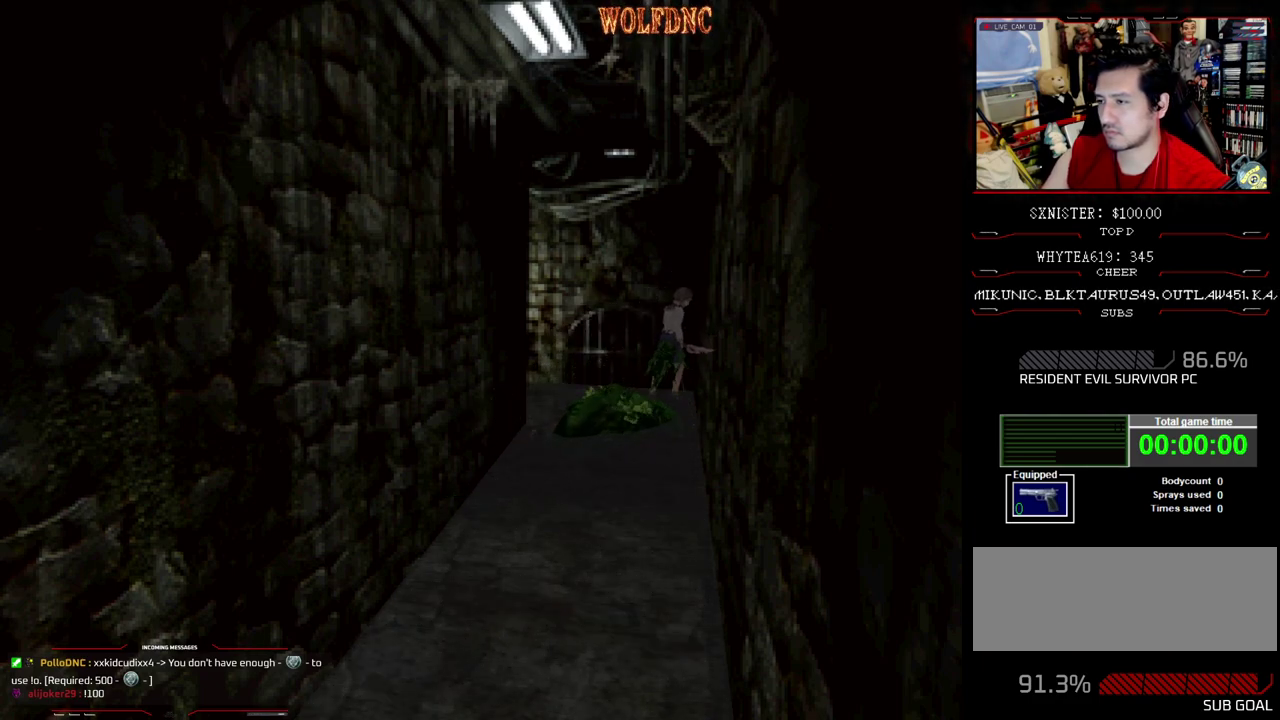
{"buttons": [], "events": [[17, "SQUARE", "down"], [67, "SQUARE", "up"], [117, "SQUARE", "down"], [483, "DPAD_UP", "up"], [483, "SQUARE", "up"]]}
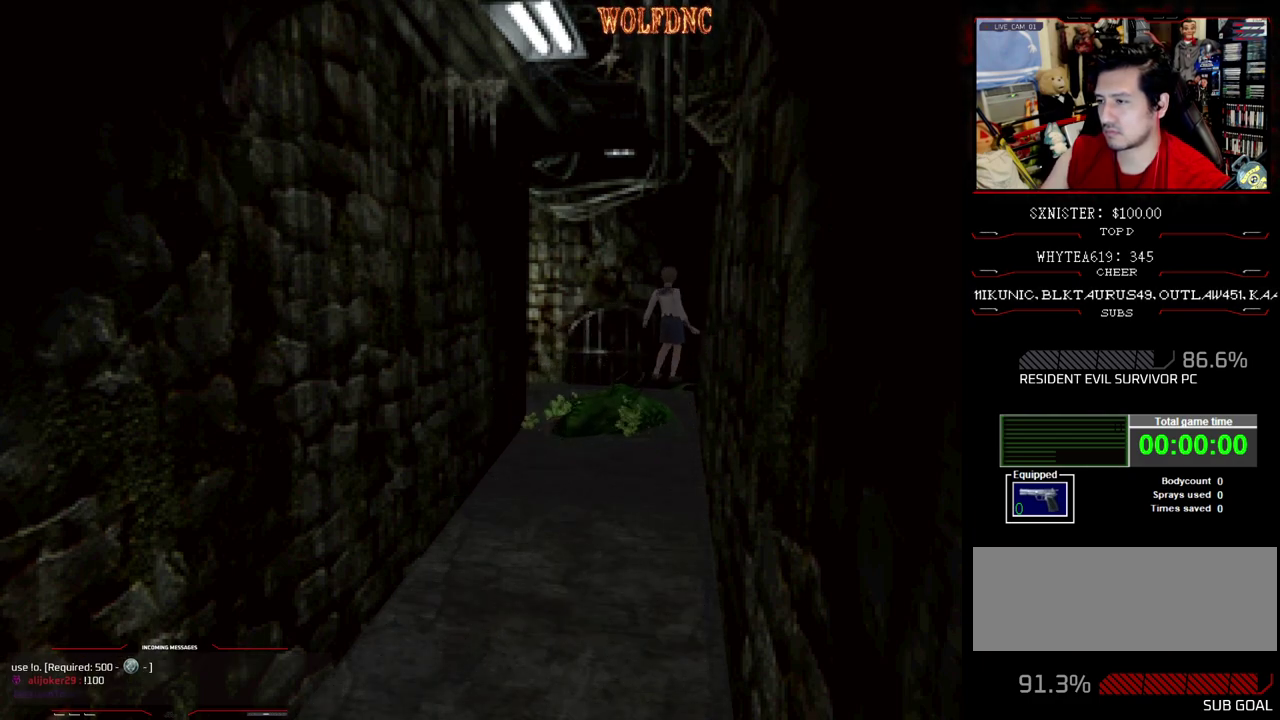
{"buttons": ["DPAD_DOWN"], "events": [[83, "DPAD_DOWN", "down"]]}
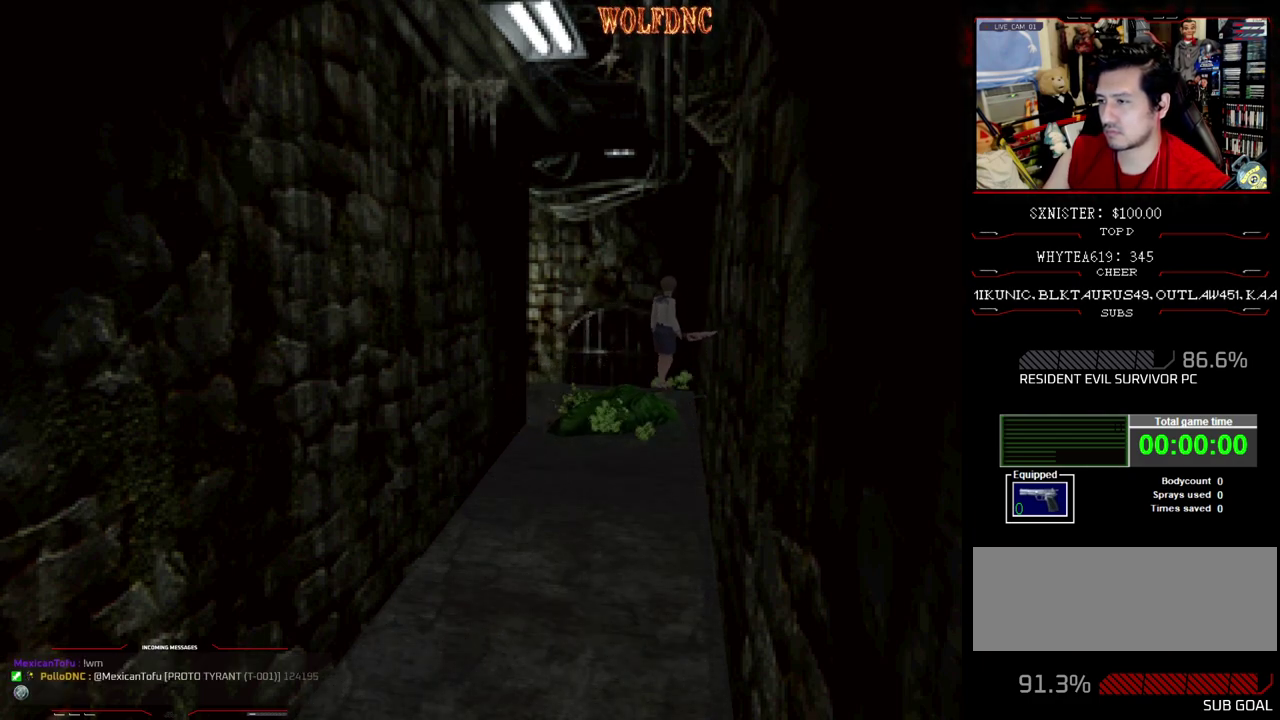
{"buttons": [], "events": [[467, "DPAD_DOWN", "up"]]}
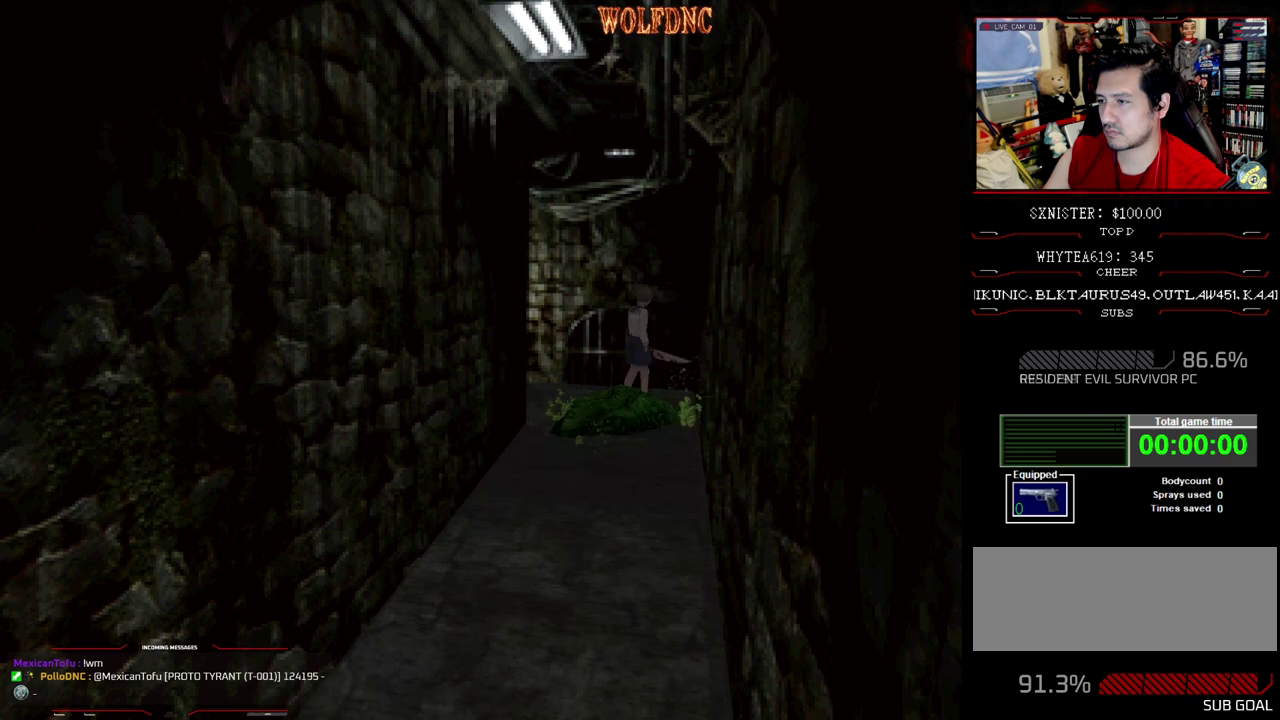
{"buttons": ["DPAD_UP"], "events": [[17, "SQUARE", "down"], [67, "DPAD_UP", "down"], [300, "SQUARE", "up"], [350, "SQUARE", "down"], [483, "SQUARE", "up"]]}
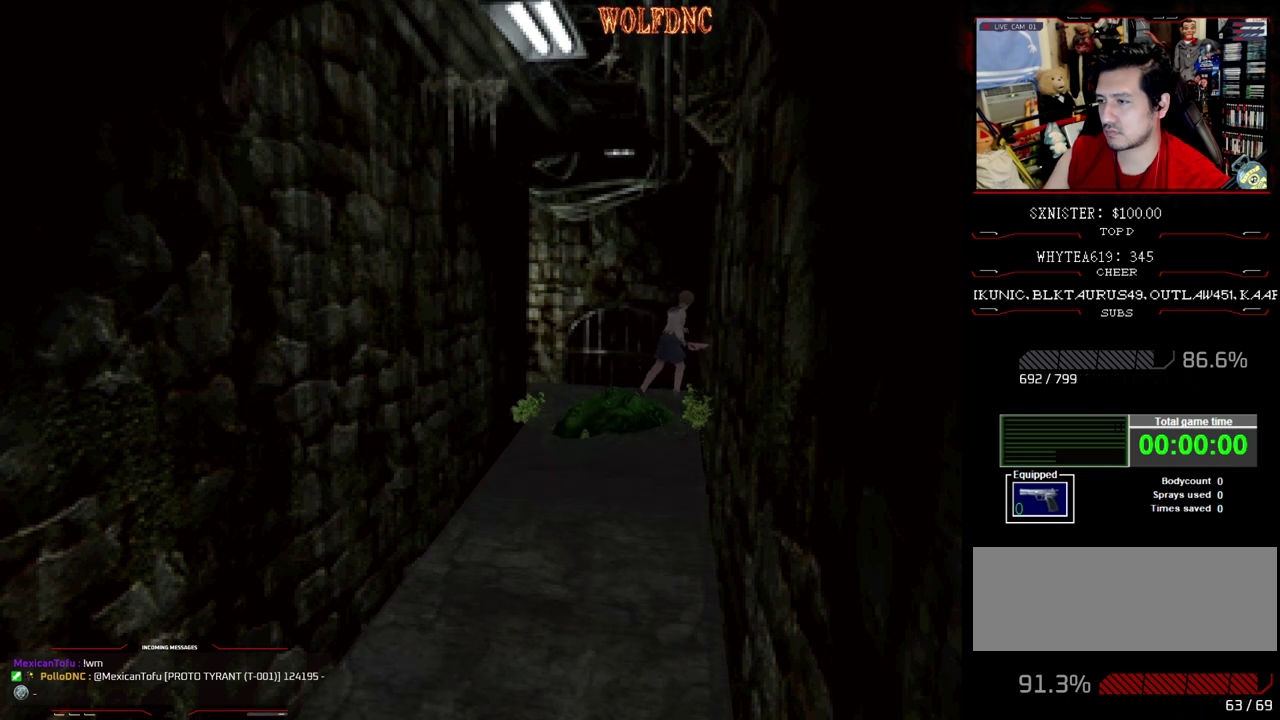
{"buttons": ["SQUARE", "DPAD_RIGHT"], "events": [[33, "SQUARE", "down"], [117, "SQUARE", "up"], [167, "SQUARE", "down"], [217, "SQUARE", "up"], [267, "DPAD_RIGHT", "down"], [267, "SQUARE", "down"], [367, "DPAD_UP", "up"]]}
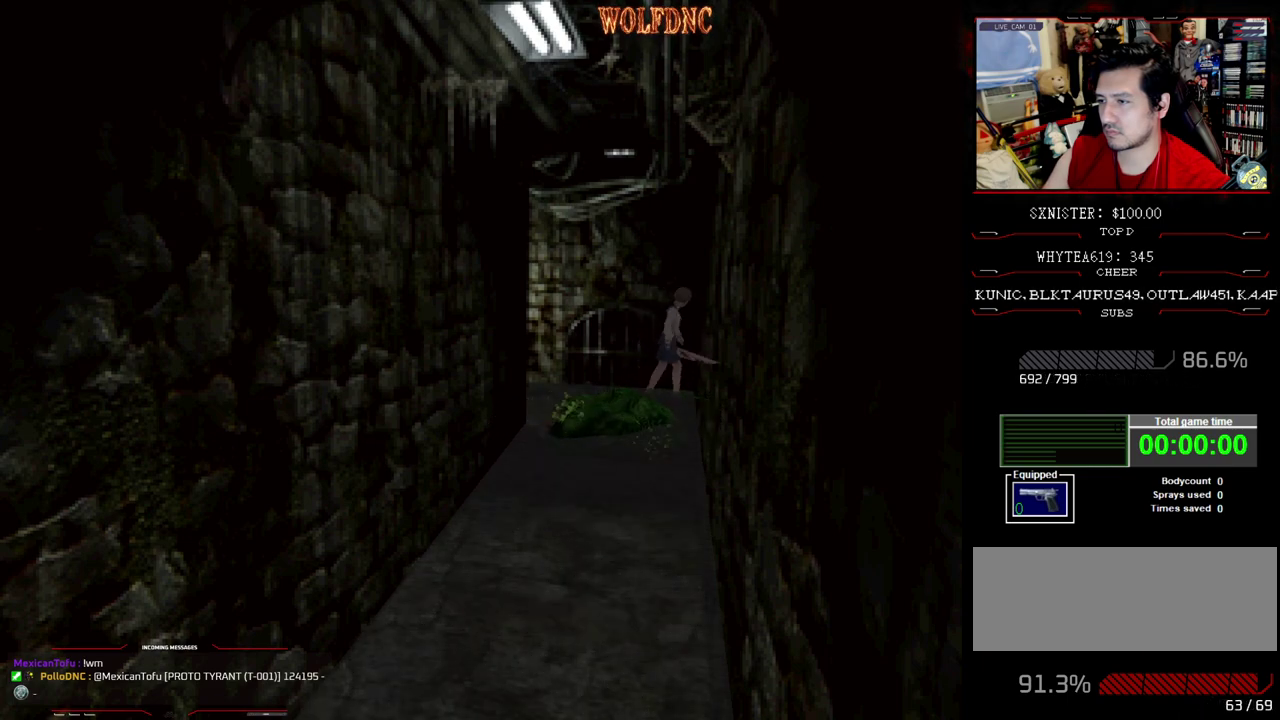
{"buttons": ["SQUARE", "DPAD_RIGHT"], "events": []}
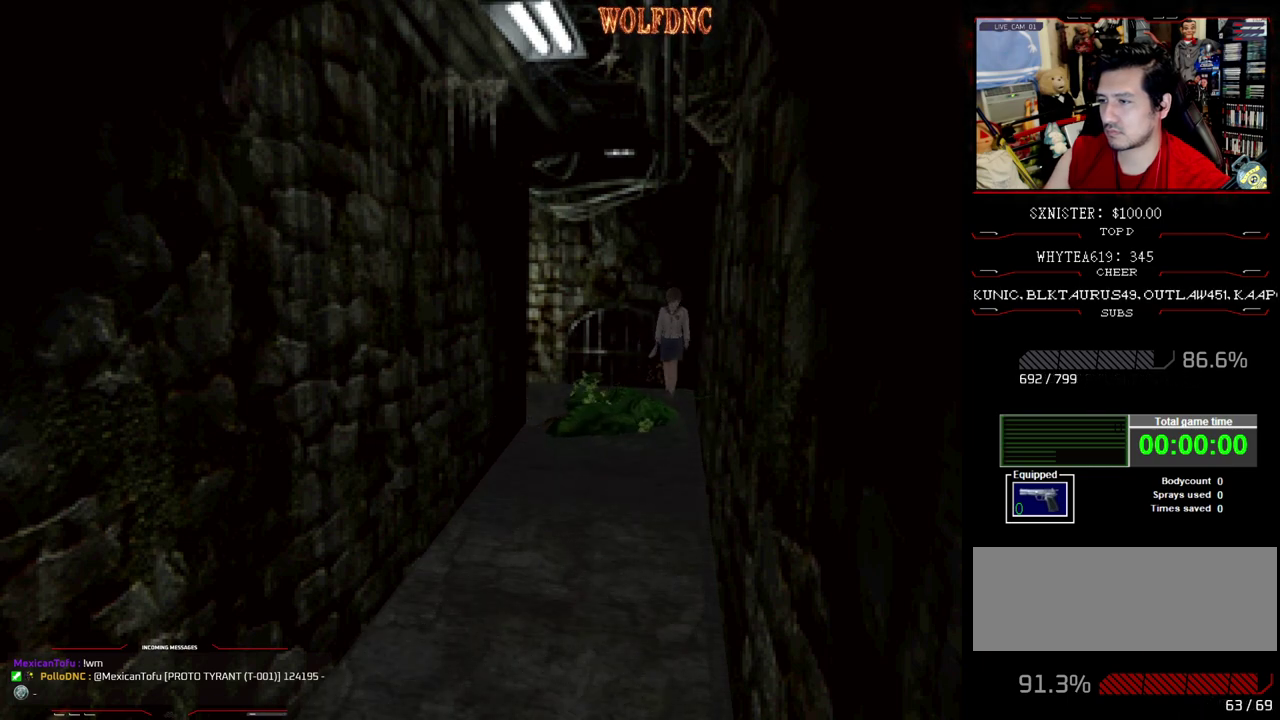
{"buttons": ["CROSS", "SQUARE", "DPAD_UP", "DPAD_LEFT"], "events": [[17, "DPAD_UP", "down"], [67, "CROSS", "down"], [167, "DPAD_RIGHT", "up"], [250, "DPAD_LEFT", "down"], [250, "SQUARE", "up"], [300, "SQUARE", "down"]]}
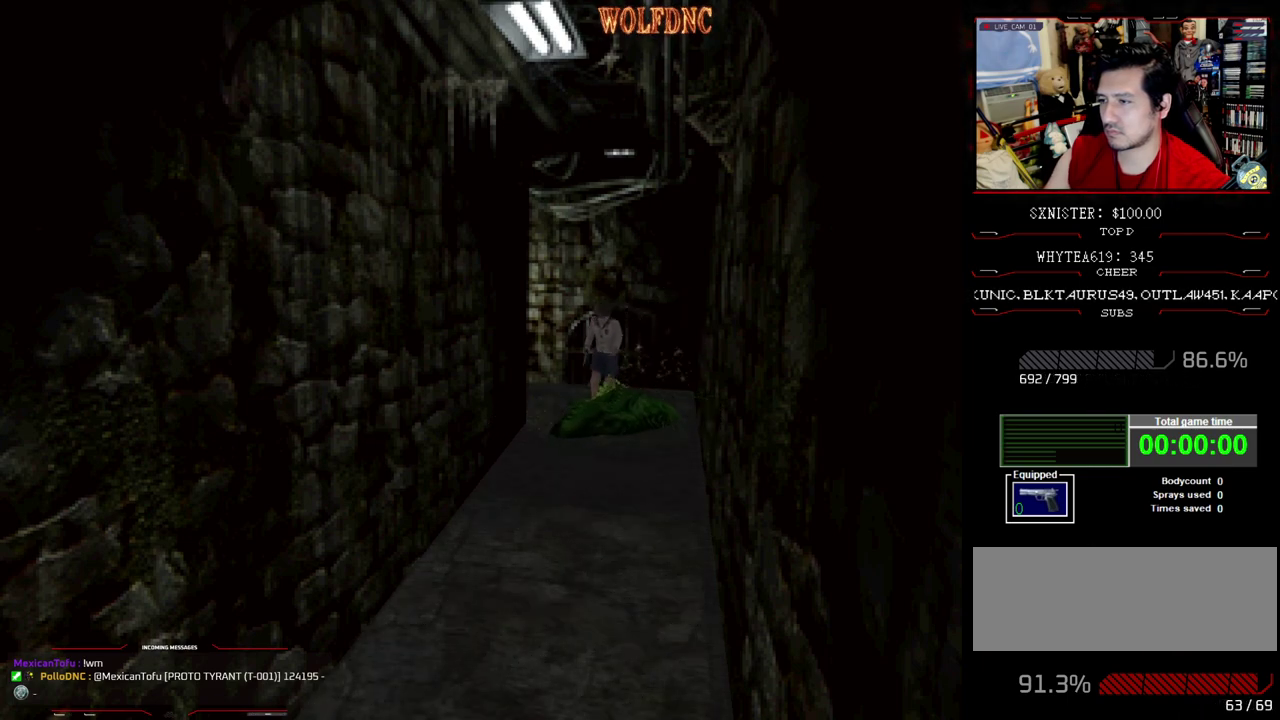
{"buttons": ["CROSS", "SQUARE", "DPAD_UP", "DPAD_LEFT"], "events": [[267, "CROSS", "up"], [317, "CROSS", "down"]]}
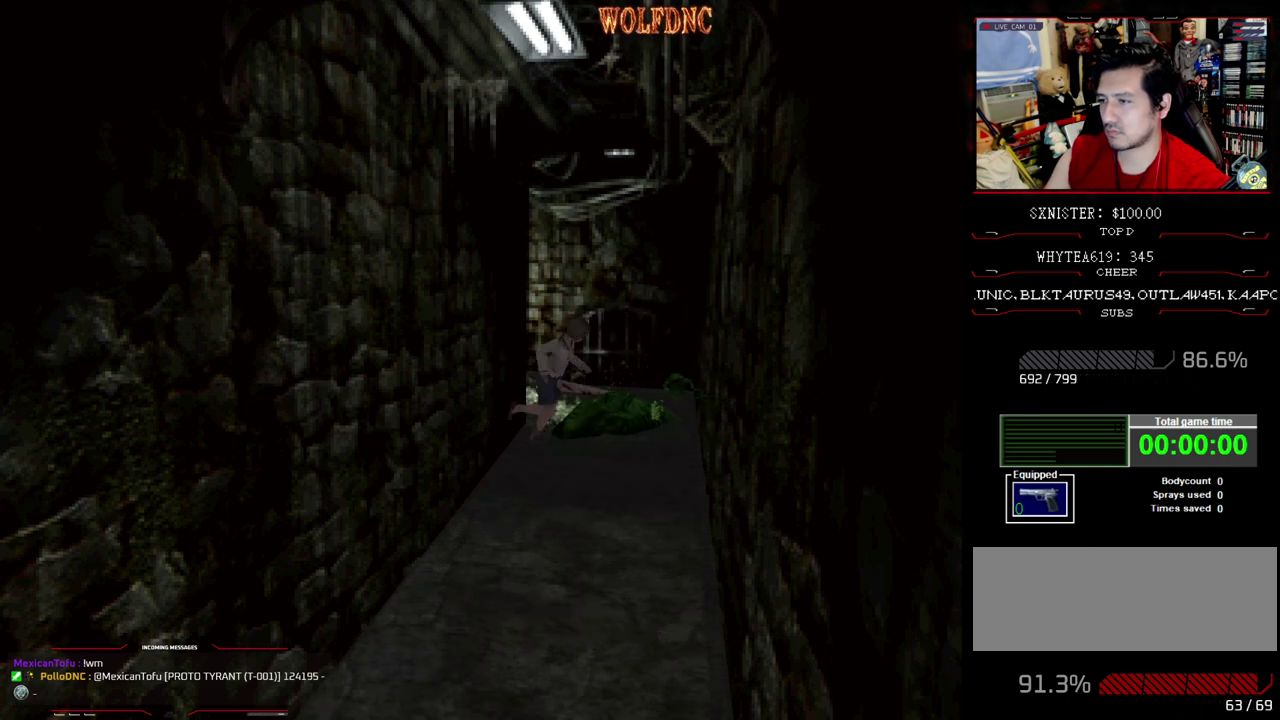
{"buttons": ["CROSS", "SQUARE", "DPAD_UP", "DPAD_RIGHT"], "events": [[50, "DPAD_LEFT", "up"], [100, "DPAD_RIGHT", "down"], [283, "CROSS", "up"], [333, "CROSS", "down"]]}
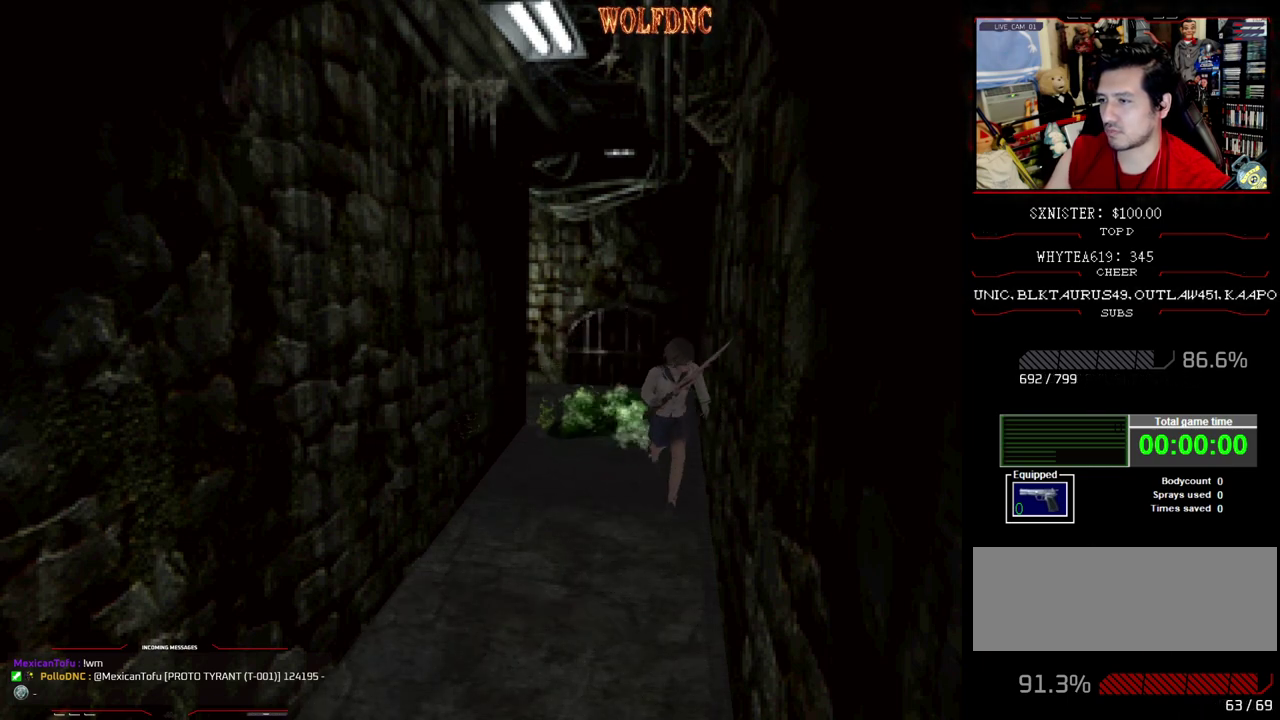
{"buttons": ["SQUARE", "DPAD_UP"], "events": [[117, "CROSS", "up"], [117, "DPAD_RIGHT", "up"]]}
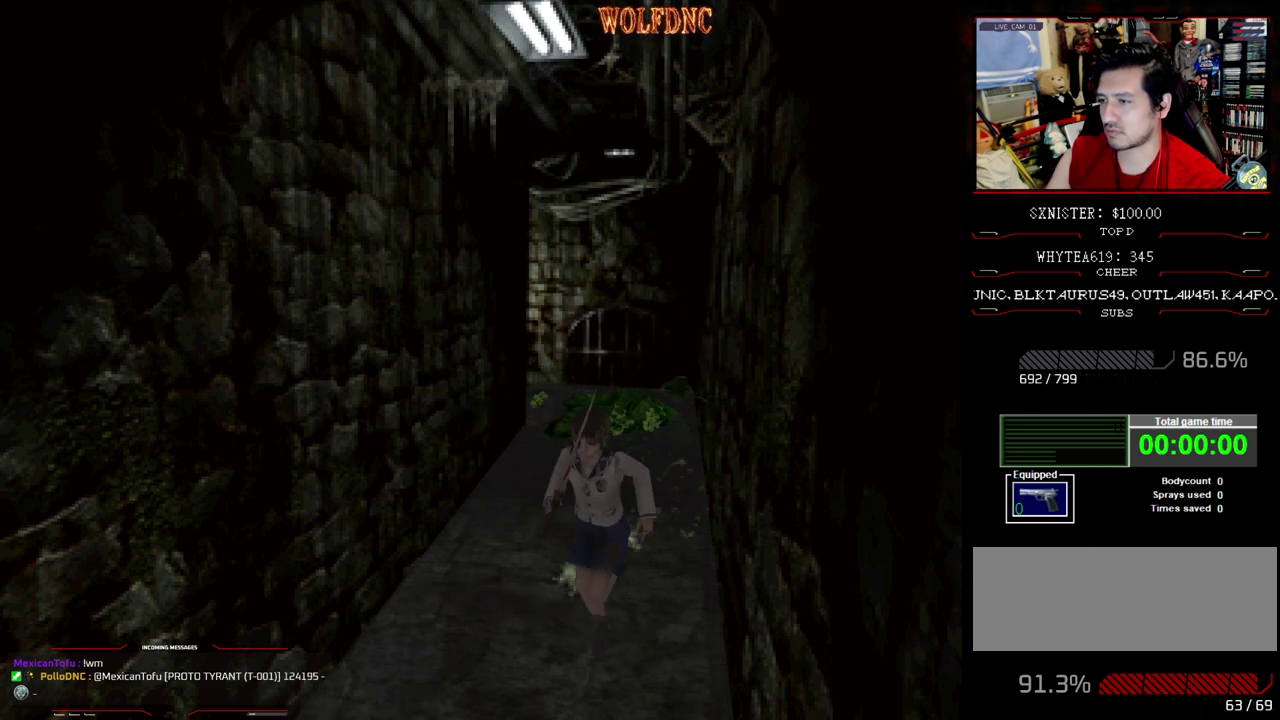
{"buttons": ["SQUARE", "DPAD_UP"], "events": []}
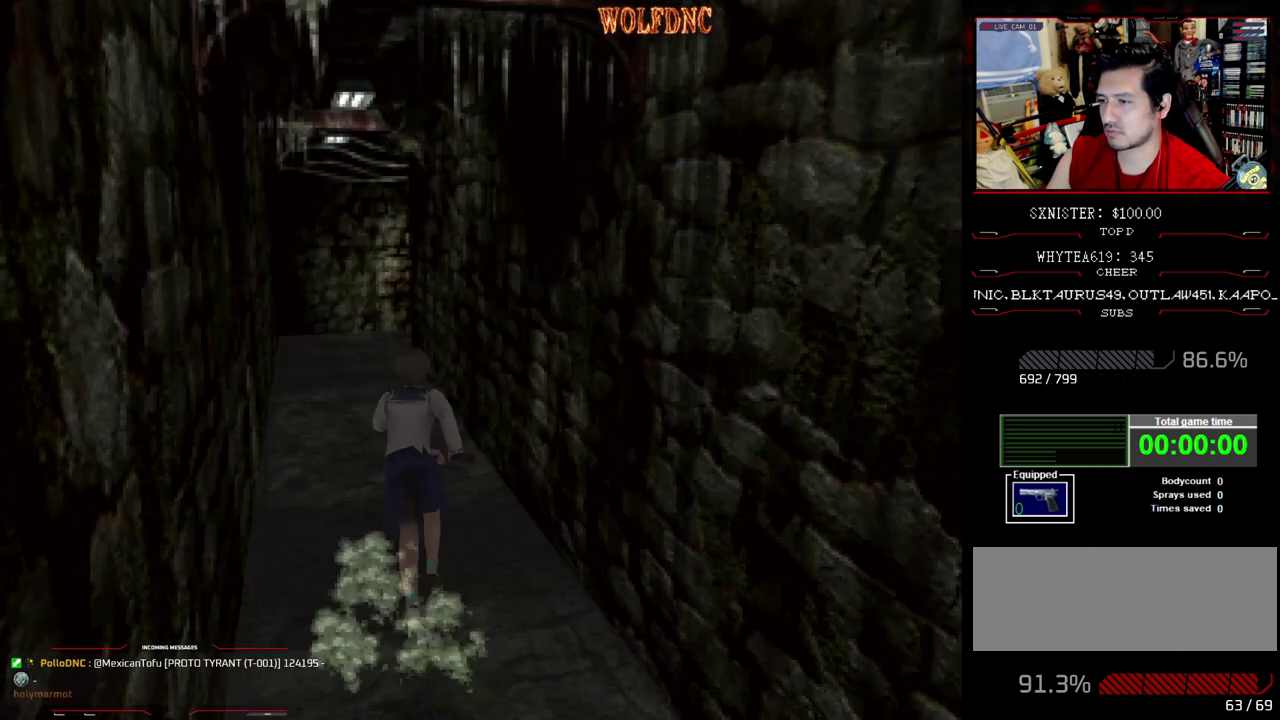
{"buttons": ["SQUARE", "DPAD_UP"], "events": [[333, "DPAD_LEFT", "down"], [417, "DPAD_LEFT", "up"]]}
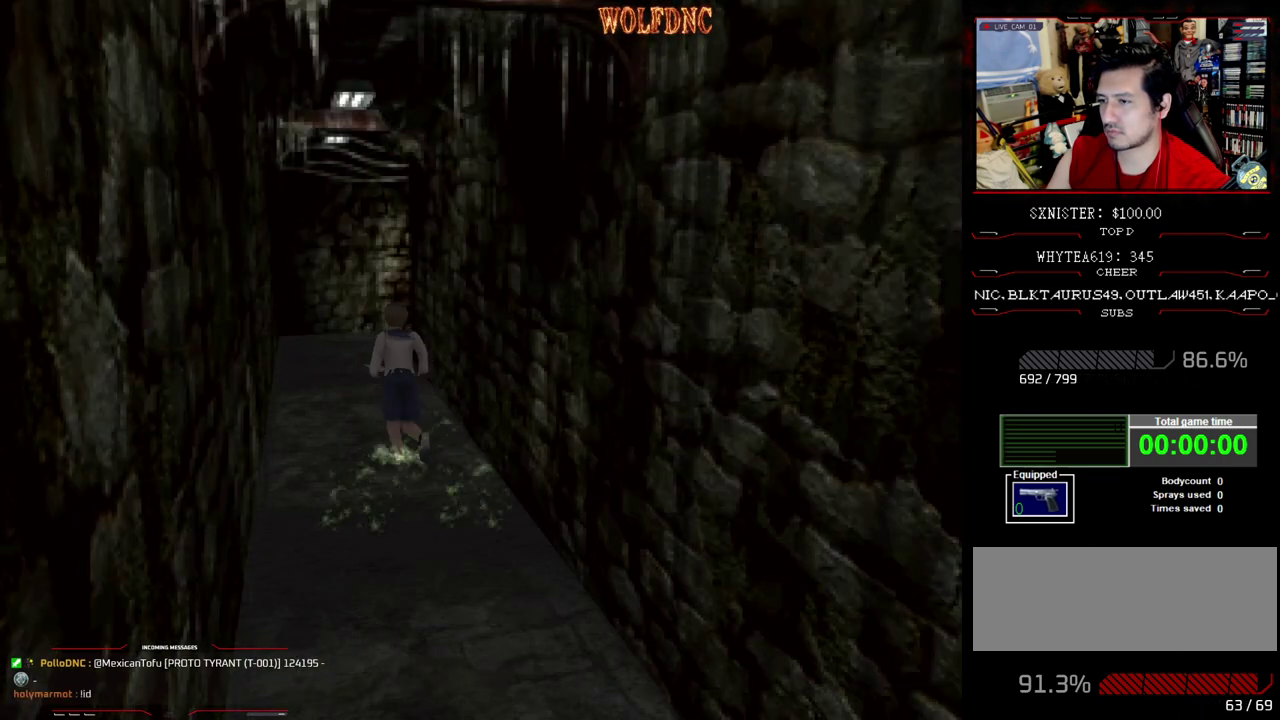
{"buttons": ["CROSS", "SQUARE", "DPAD_UP"], "events": [[250, "CROSS", "down"]]}
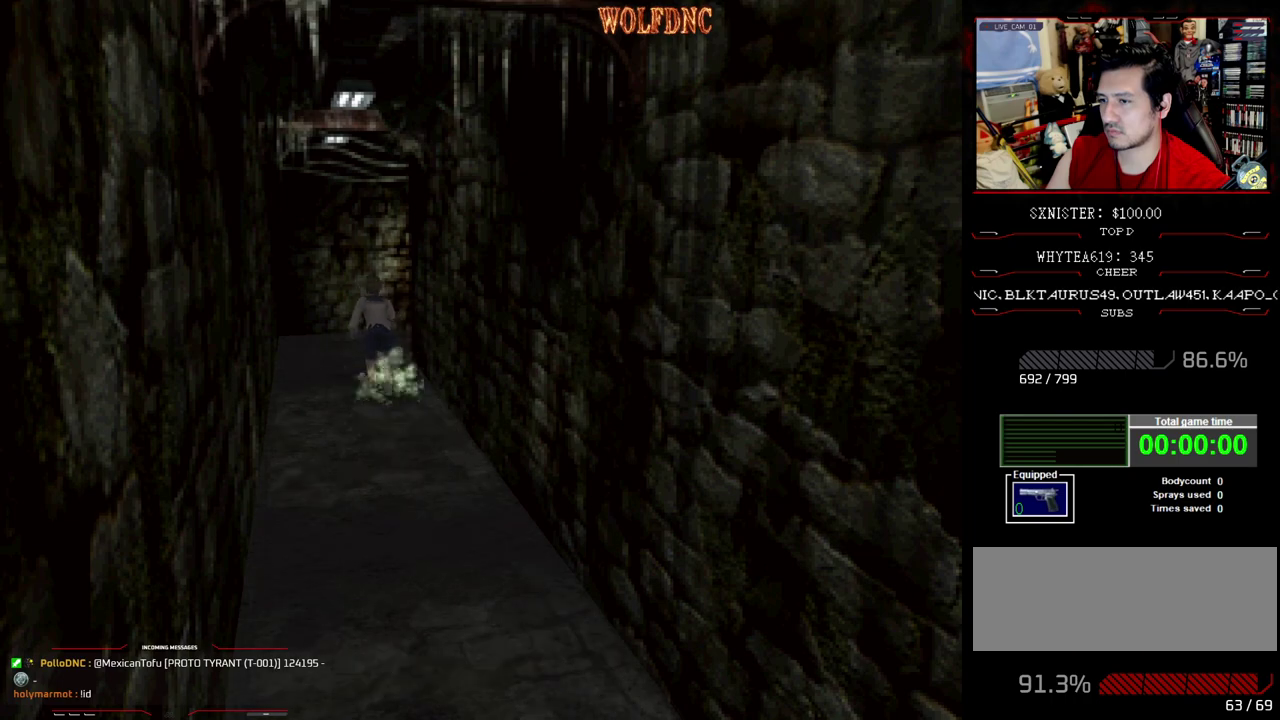
{"buttons": ["SQUARE", "DPAD_UP", "DPAD_RIGHT"], "events": [[83, "CROSS", "up"], [133, "CROSS", "down"], [317, "CROSS", "up"], [367, "DPAD_RIGHT", "down"]]}
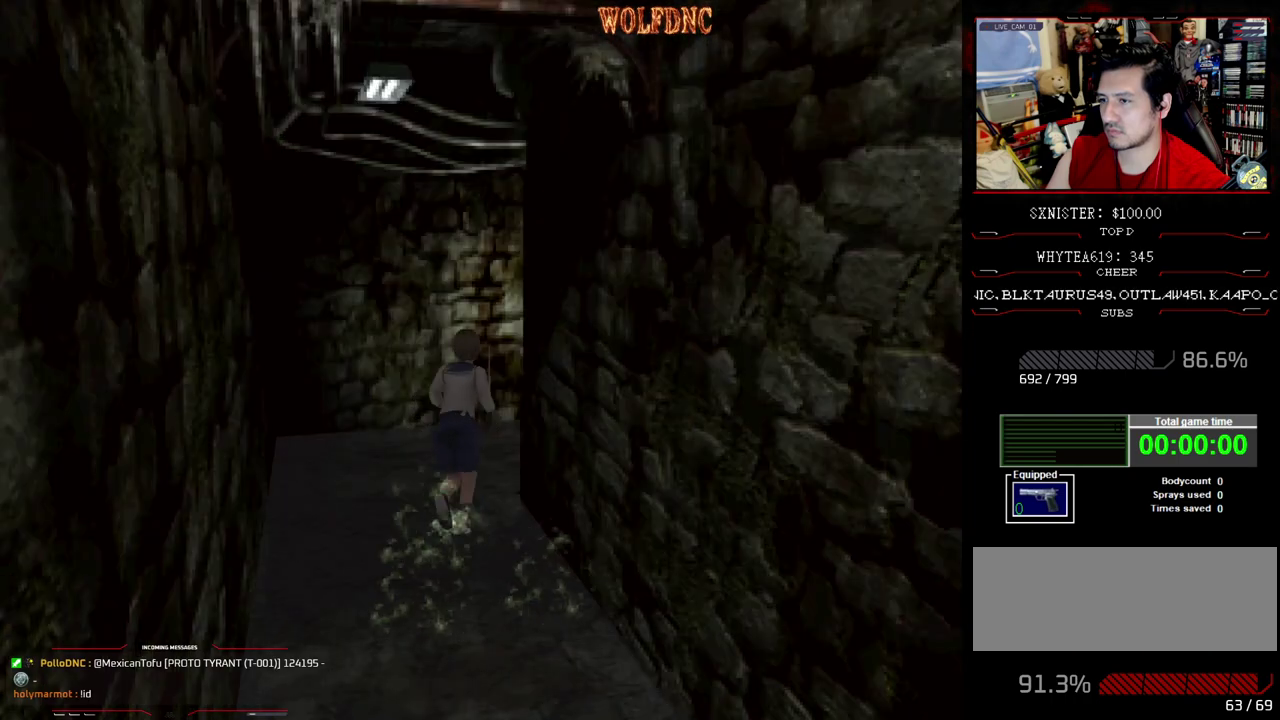
{"buttons": ["SQUARE", "DPAD_UP"], "events": [[433, "DPAD_RIGHT", "up"]]}
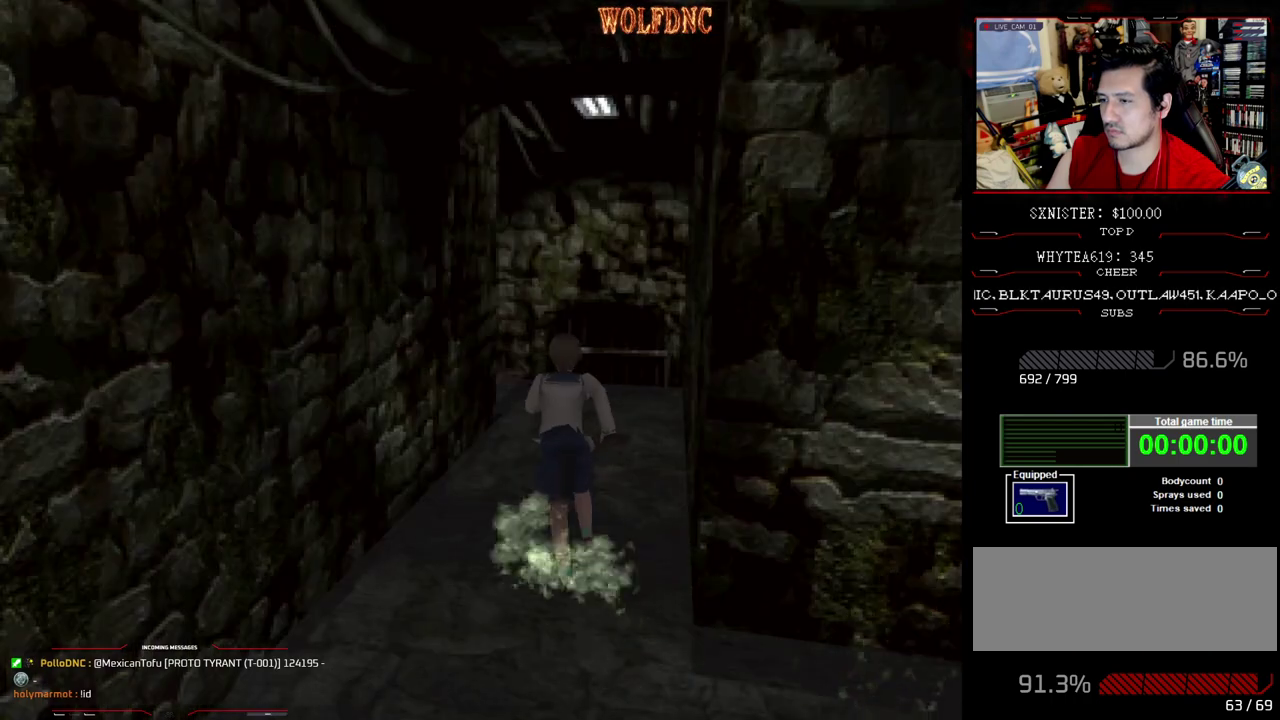
{"buttons": ["SQUARE", "DPAD_UP", "DPAD_LEFT"], "events": [[483, "DPAD_LEFT", "down"]]}
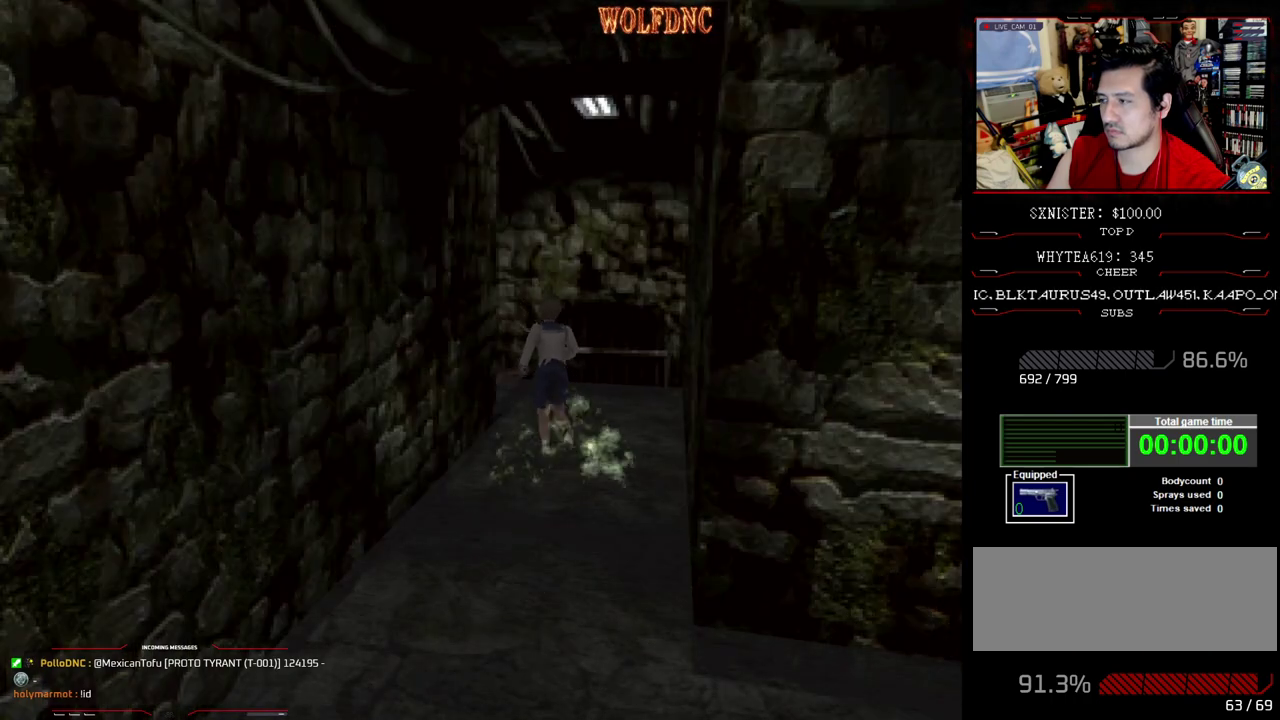
{"buttons": ["DPAD_UP"], "events": [[217, "CROSS", "down"], [267, "CROSS", "up"], [367, "CROSS", "down"], [450, "CROSS", "up"], [500, "DPAD_LEFT", "up"], [500, "SQUARE", "up"]]}
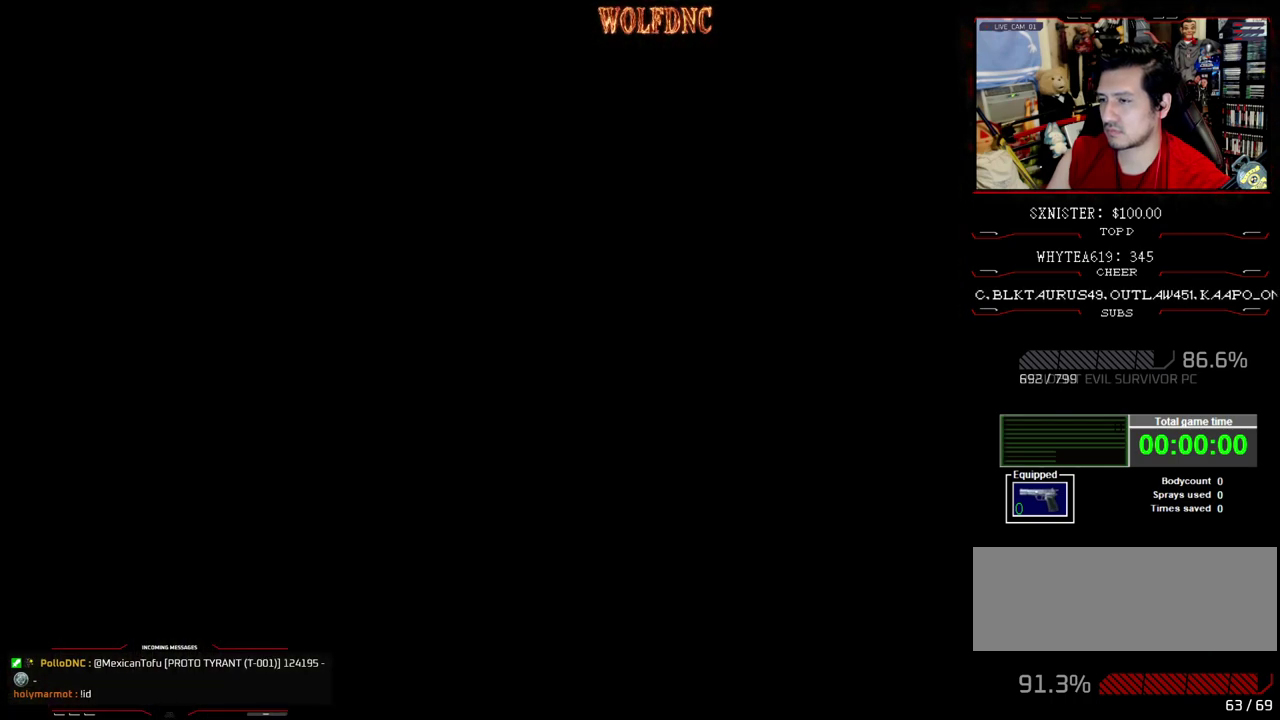
{"buttons": [], "events": [[100, "DPAD_UP", "up"]]}
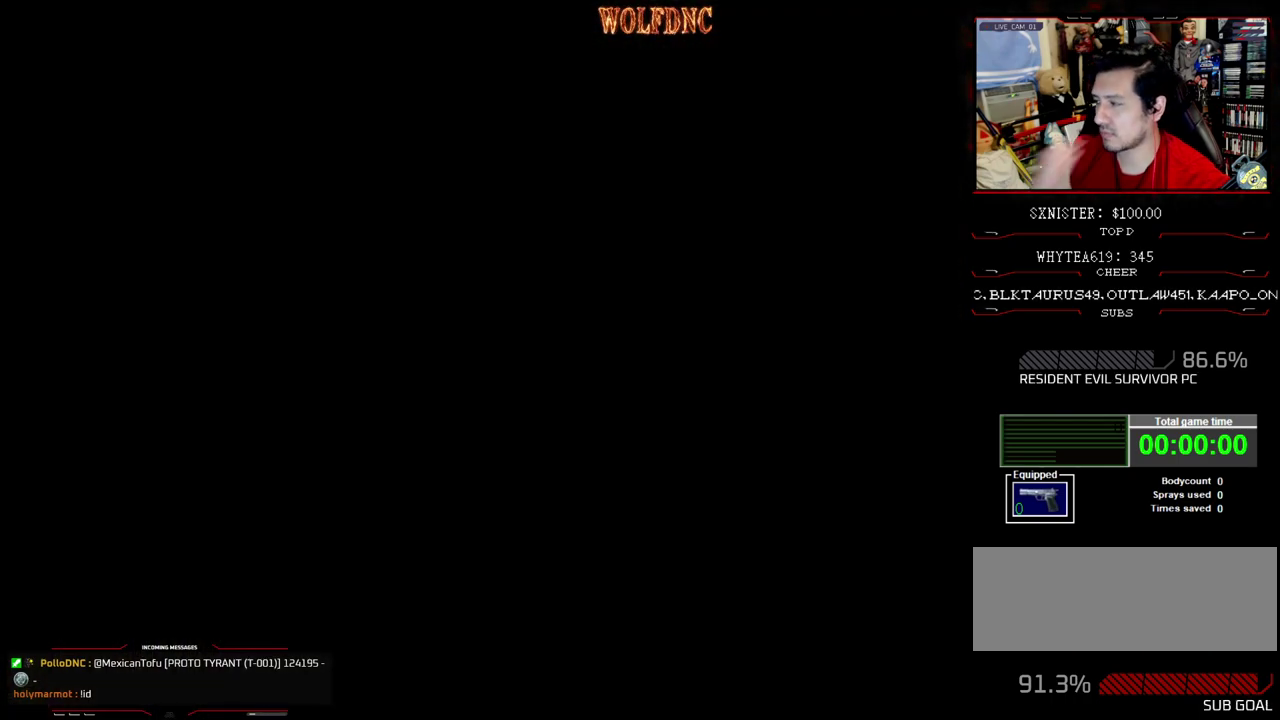
{"buttons": [], "events": []}
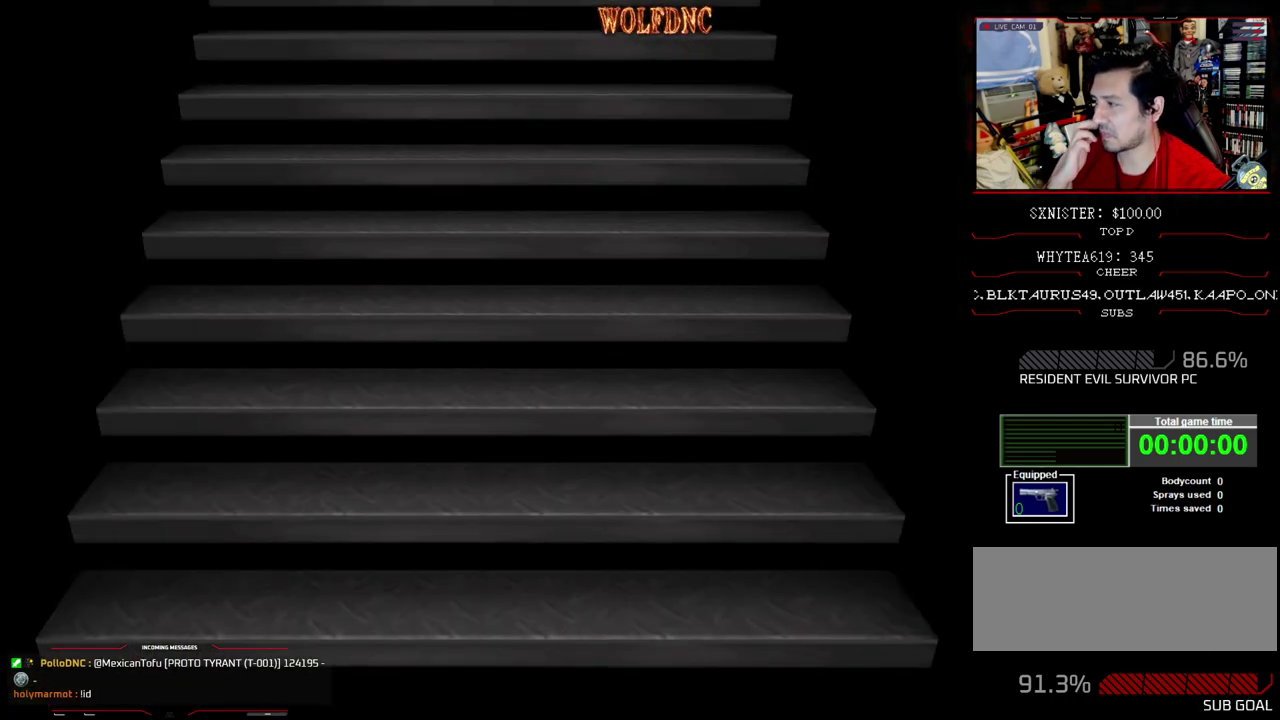
{"buttons": [], "events": []}
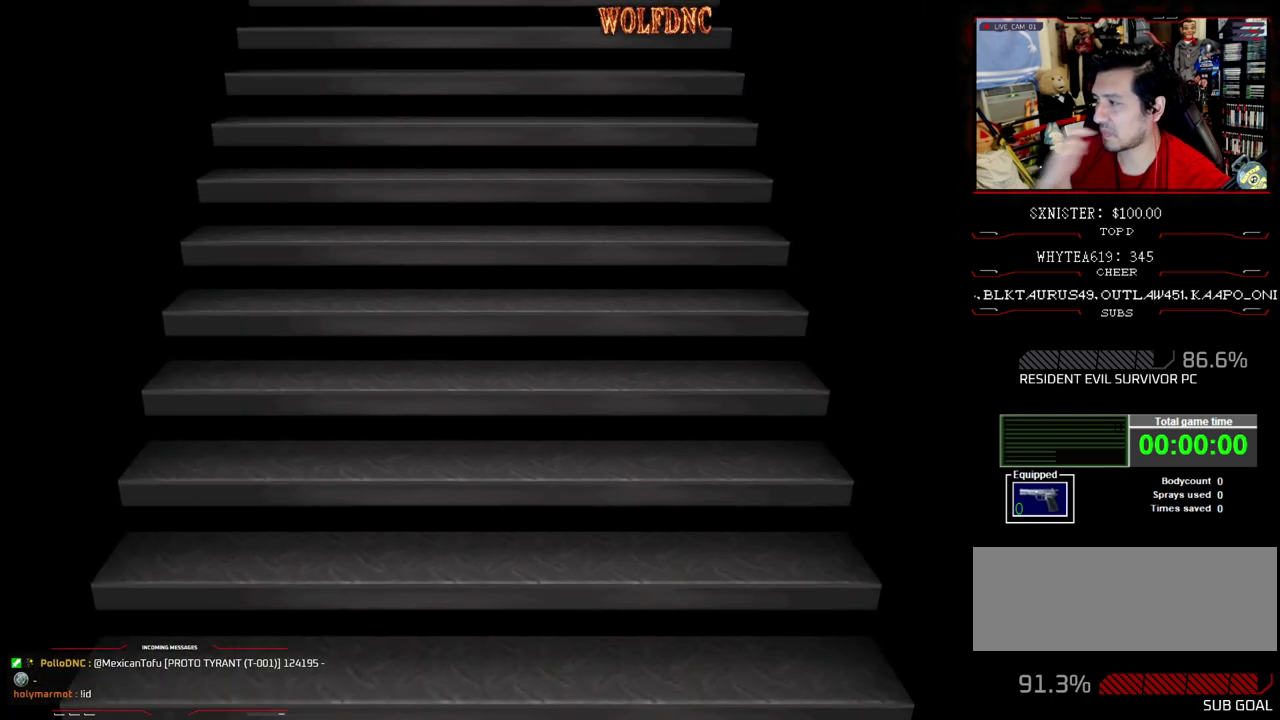
{"buttons": [], "events": []}
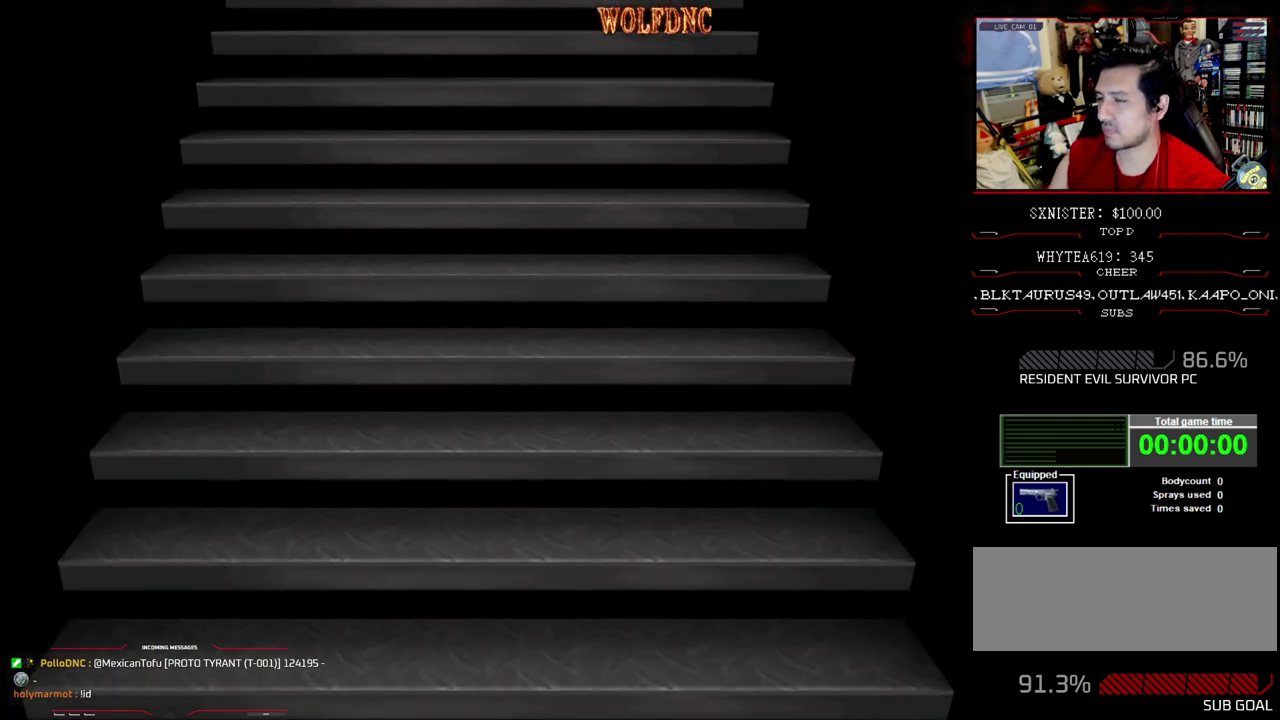
{"buttons": [], "events": [[350, "SELECT", "down"], [400, "SELECT", "up"]]}
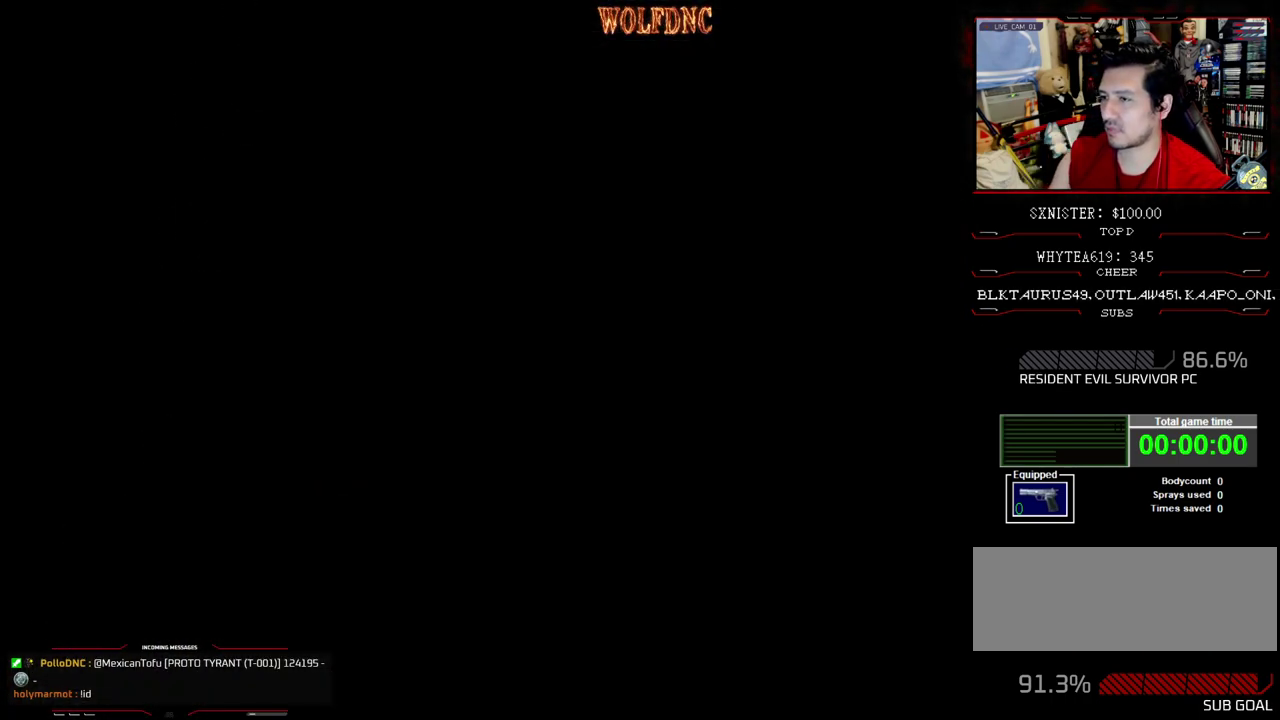
{"buttons": ["SQUARE", "DPAD_UP"], "events": [[317, "DPAD_UP", "down"], [367, "SQUARE", "down"], [417, "DPAD_LEFT", "down"], [500, "DPAD_LEFT", "up"]]}
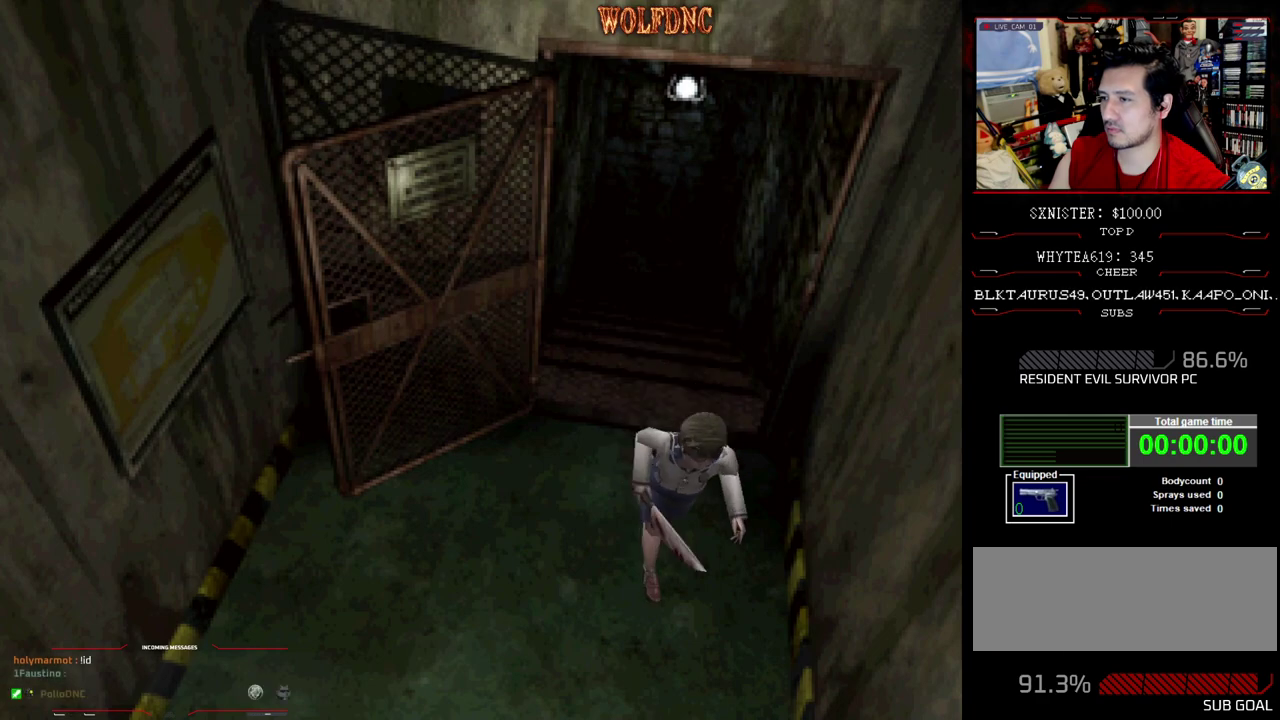
{"buttons": ["SQUARE", "DPAD_UP"], "events": [[233, "DPAD_LEFT", "down"], [333, "CROSS", "down"], [467, "CROSS", "up"], [467, "DPAD_LEFT", "up"]]}
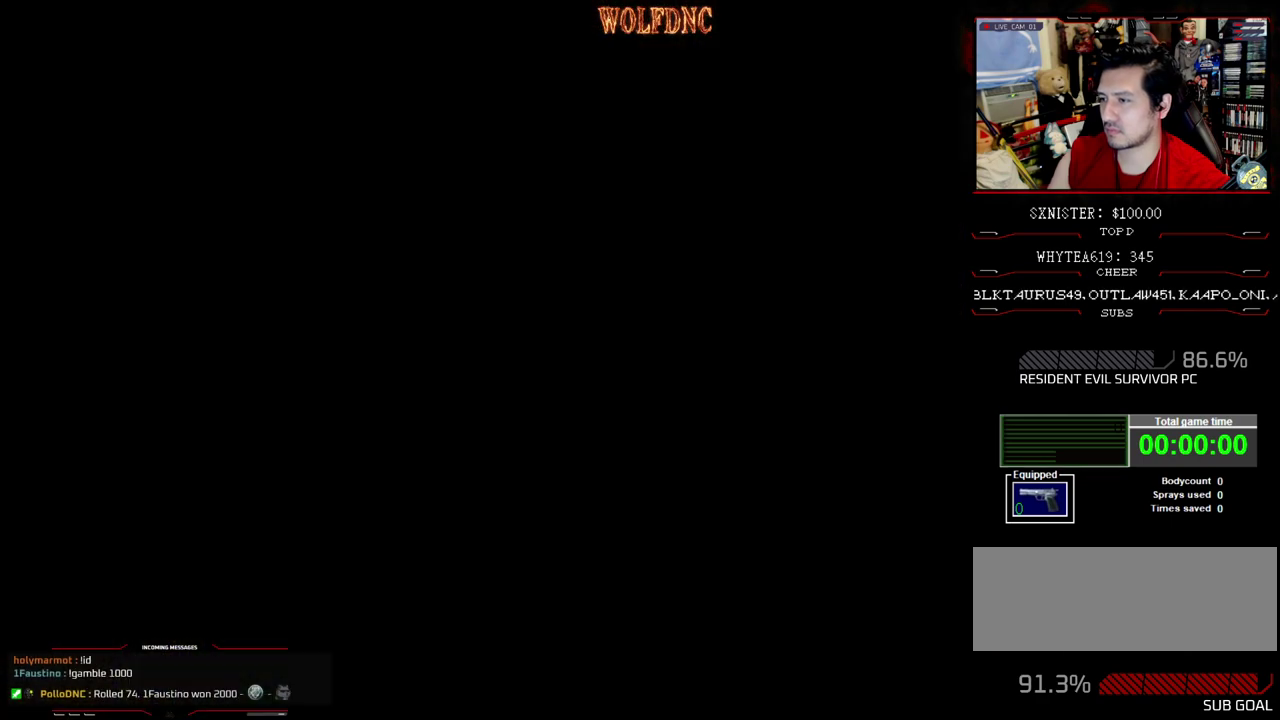
{"buttons": [], "events": [[167, "DPAD_UP", "up"], [167, "SQUARE", "up"]]}
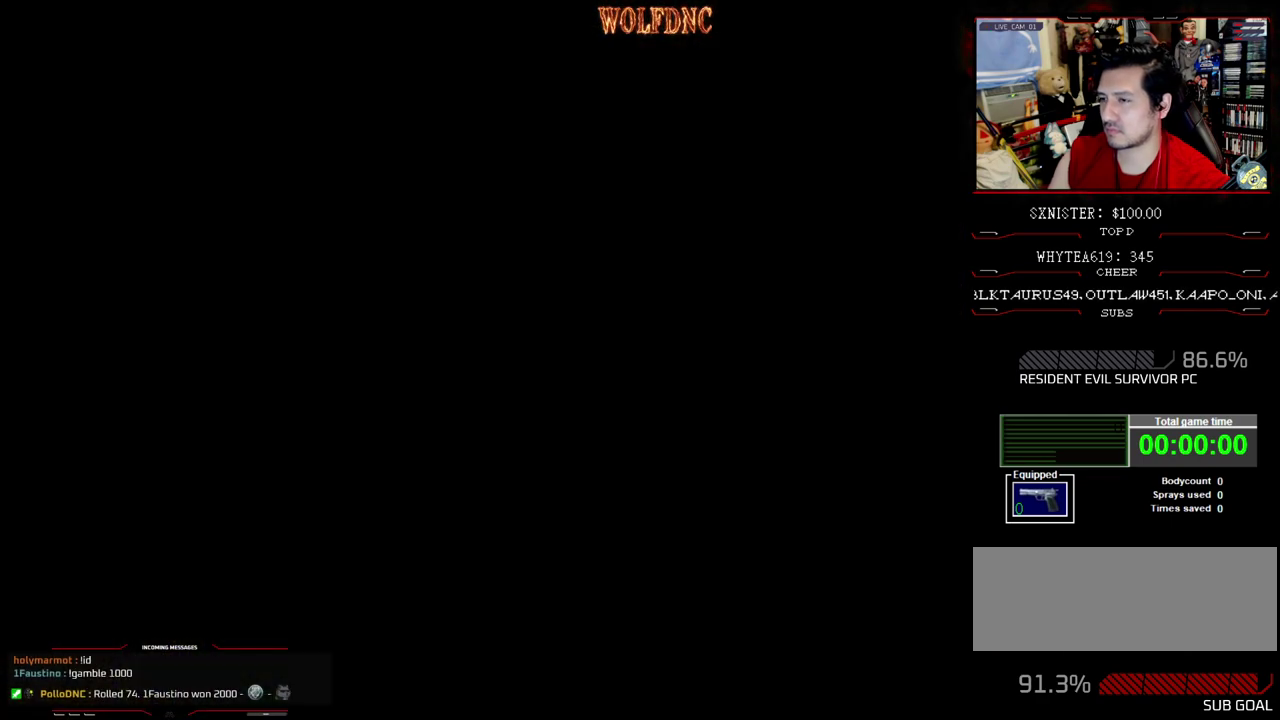
{"buttons": [], "events": []}
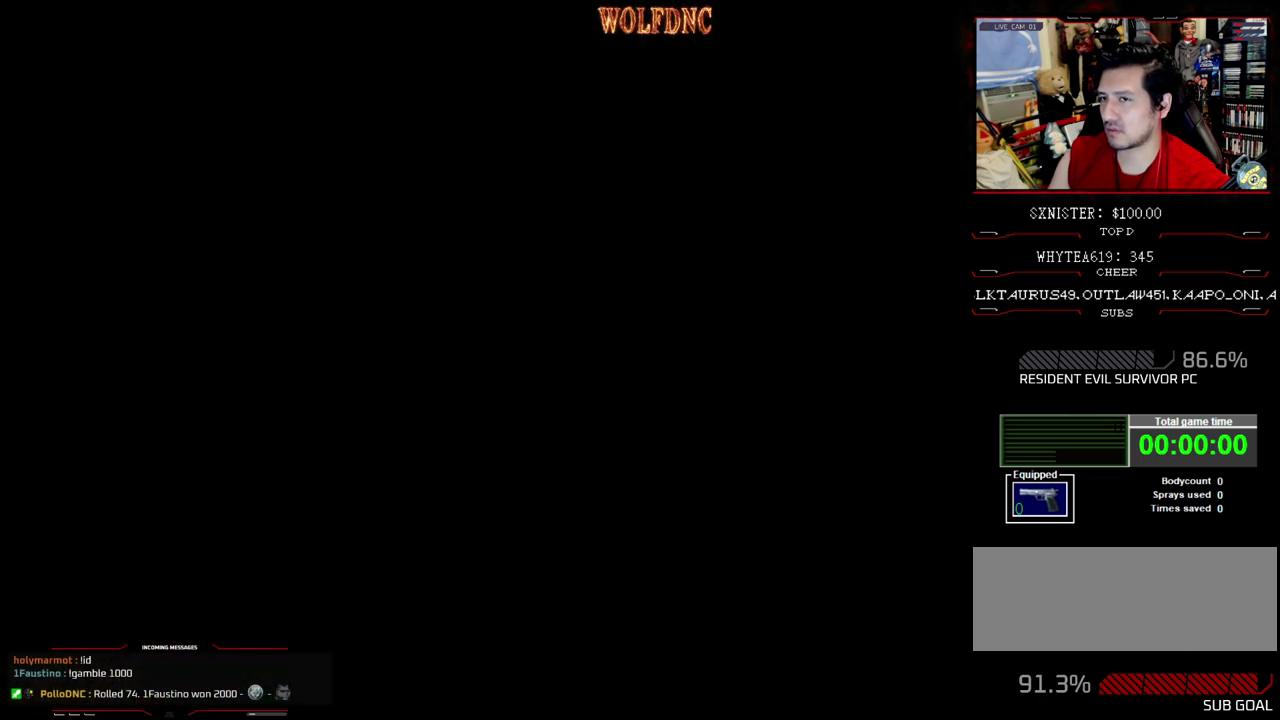
{"buttons": [], "events": []}
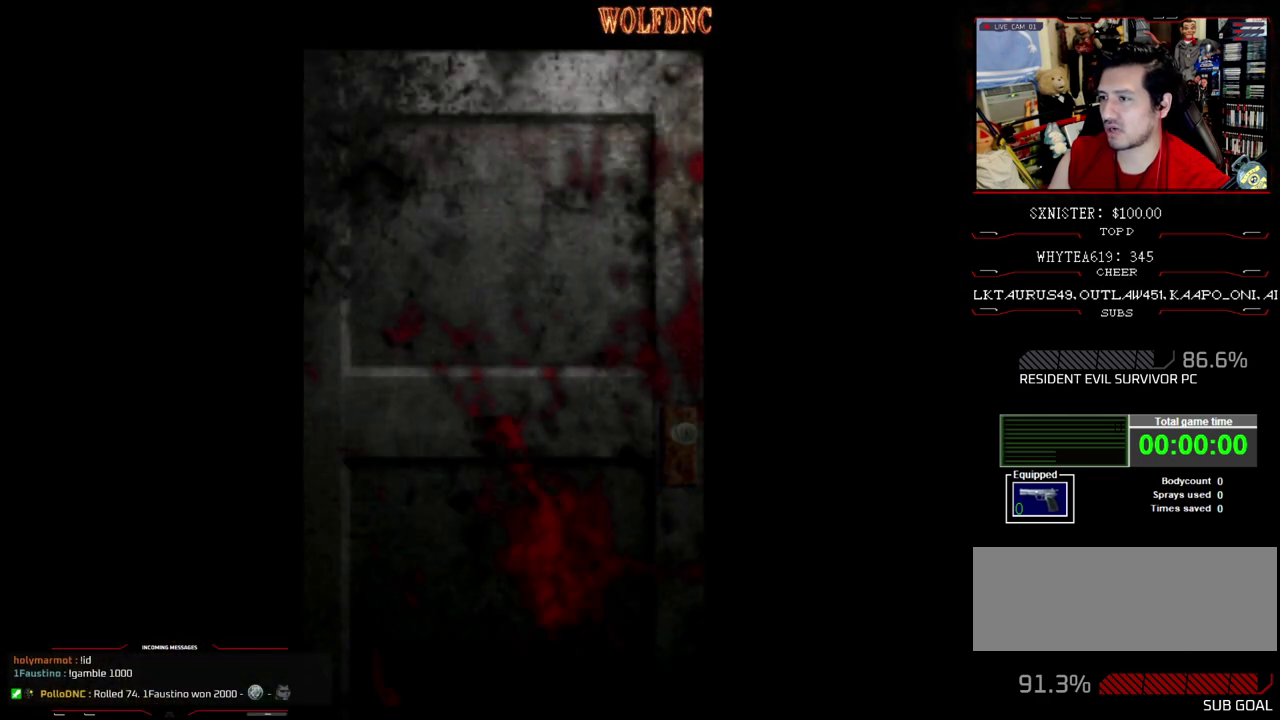
{"buttons": [], "events": []}
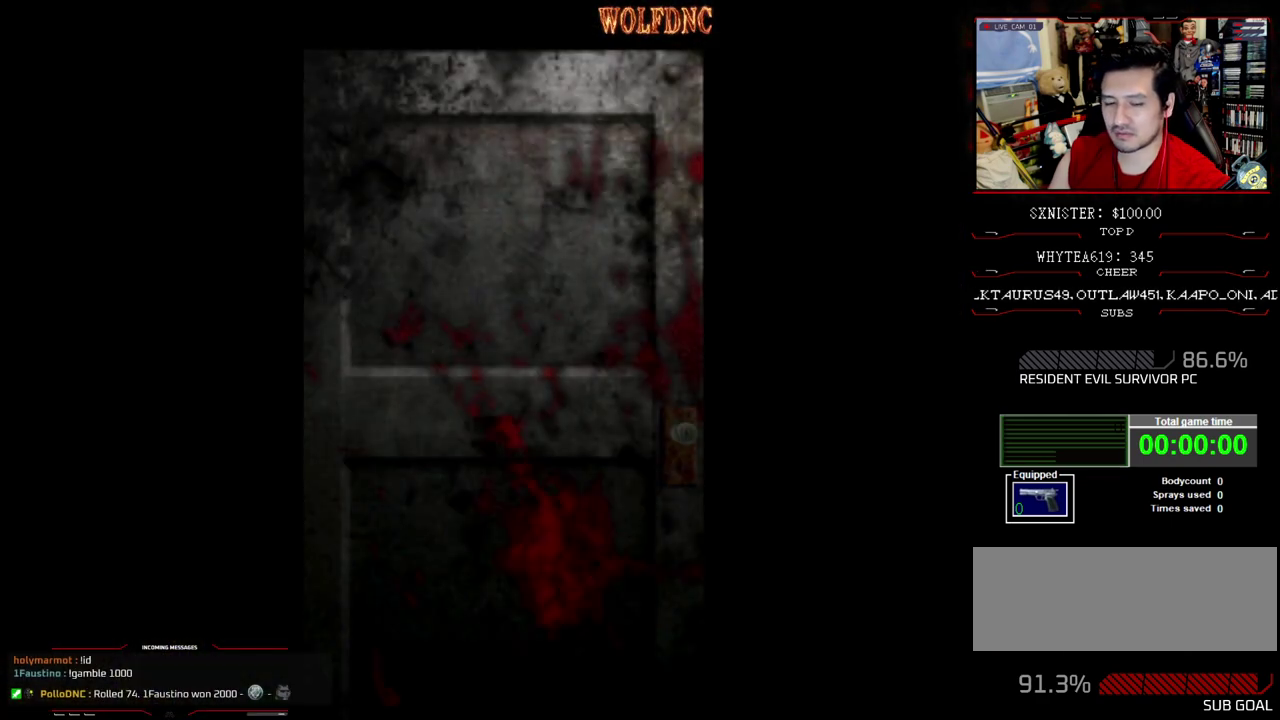
{"buttons": [], "events": [[450, "SELECT", "down"], [500, "SELECT", "up"]]}